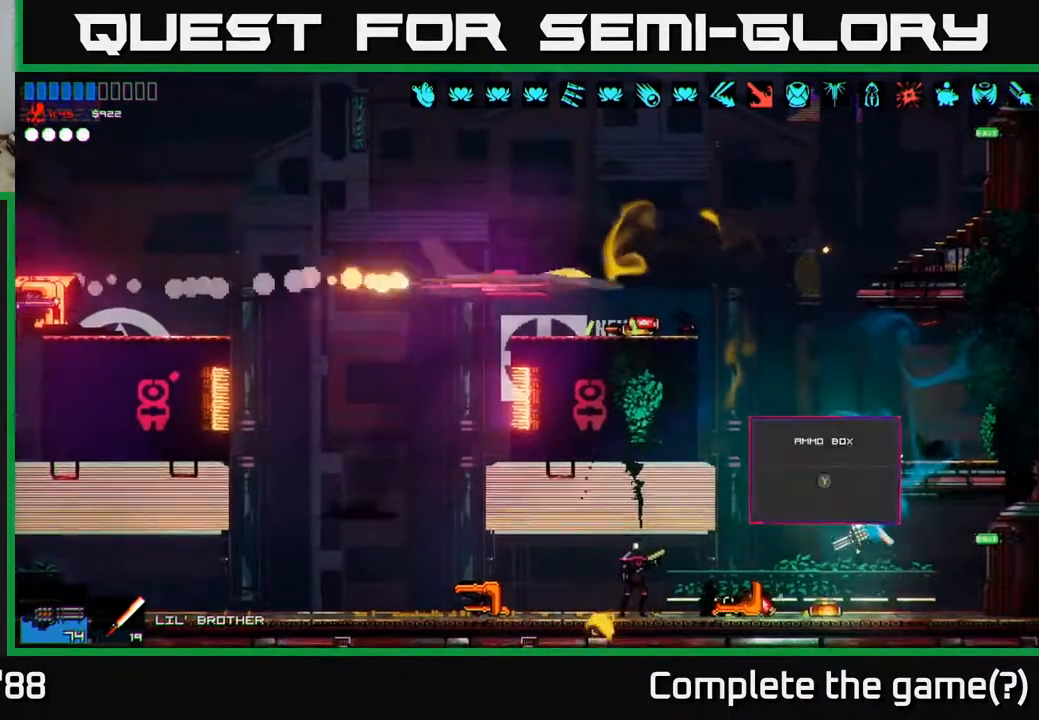
Gameplay with a controller (Xbox layout); each line is a JSON object with the inputs held at the frame after it. "events" lists button and stick changes between this image and that frame as [ms after this image, input, new state], when the widget could be followed in between.
{"buttons": [], "left_stick": "right", "right_stick": "left", "events": [[150, "left_stick", "center"], [200, "left_stick", "left"], [217, "R2", "down"], [317, "R2", "up"], [383, "left_stick", "right"]]}
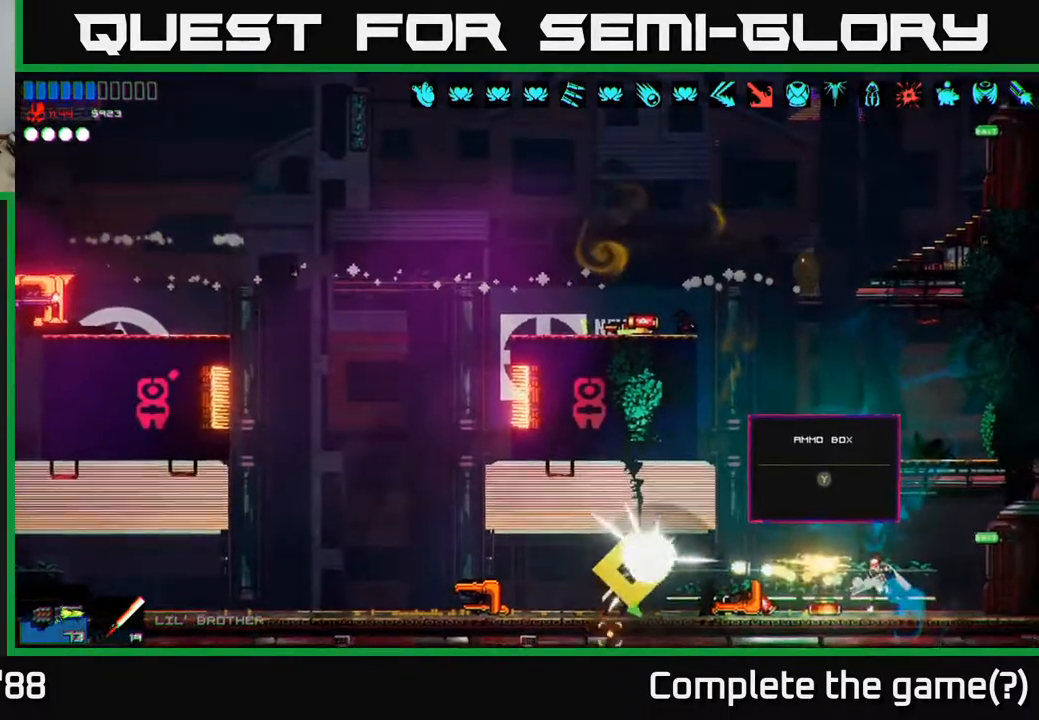
{"buttons": [], "left_stick": "right", "right_stick": "center", "events": [[17, "right_stick", "center"], [33, "left_stick", "left"], [200, "Y", "down"], [300, "Y", "up"], [367, "left_stick", "center"], [417, "left_stick", "right"]]}
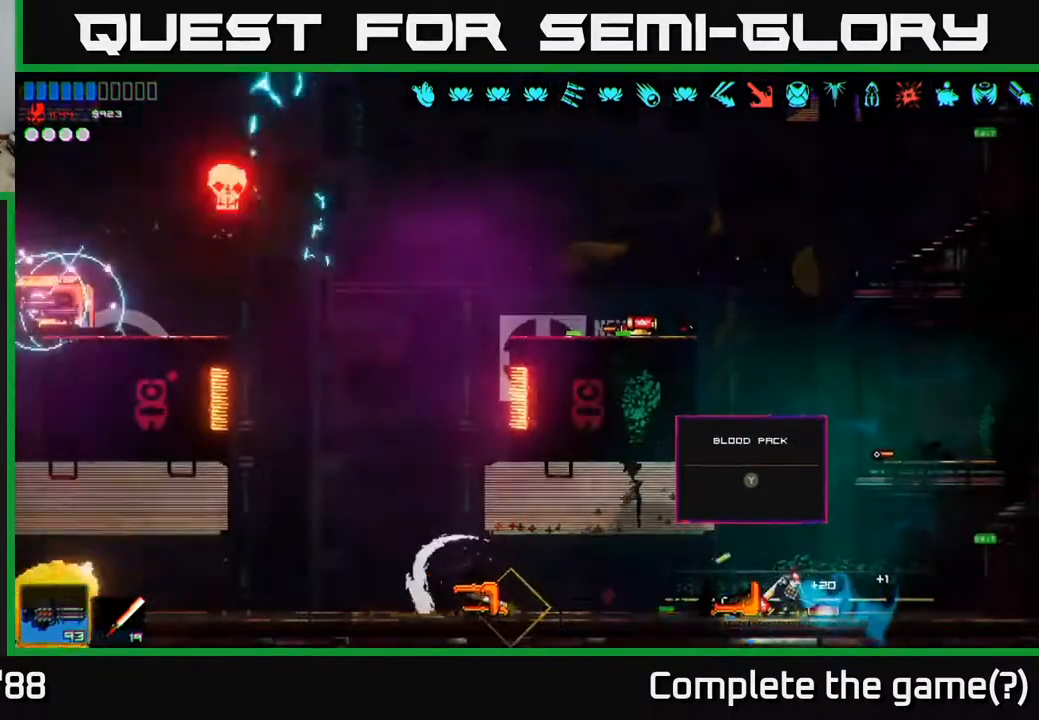
{"buttons": [], "left_stick": "left", "right_stick": "center", "events": [[183, "left_stick", "left"], [183, "right_stick", "left"], [317, "right_stick", "center"]]}
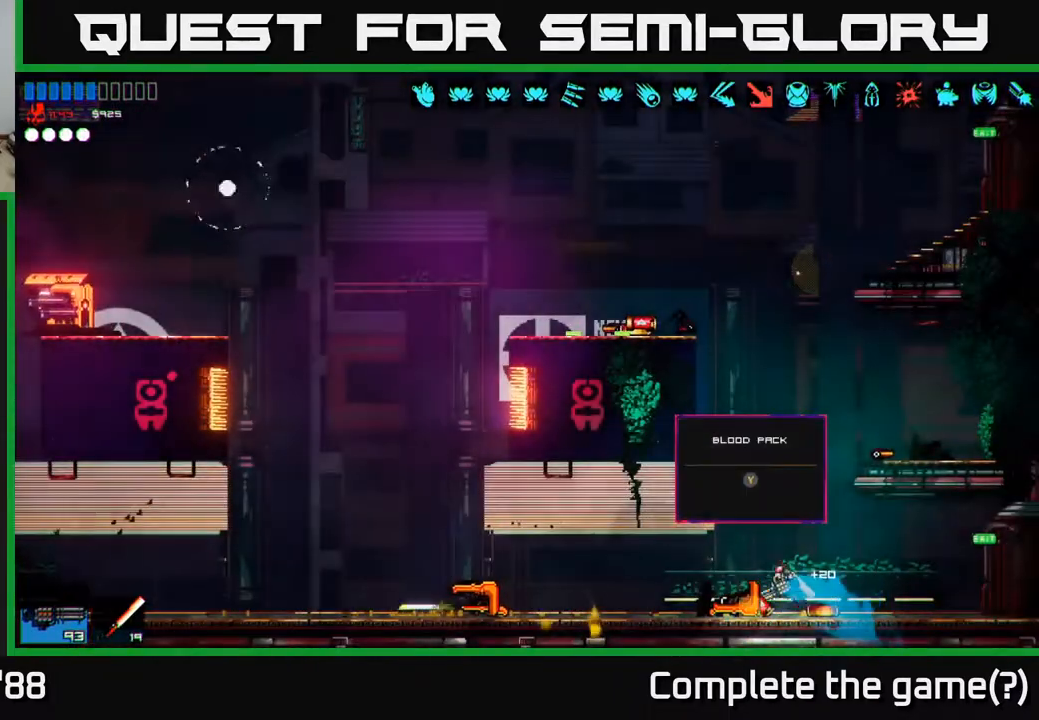
{"buttons": [], "left_stick": "left", "right_stick": "up-left", "events": [[67, "Y", "down"], [67, "left_stick", "center"], [150, "Y", "up"], [167, "left_stick", "left"], [317, "right_stick", "left"], [467, "right_stick", "up-left"]]}
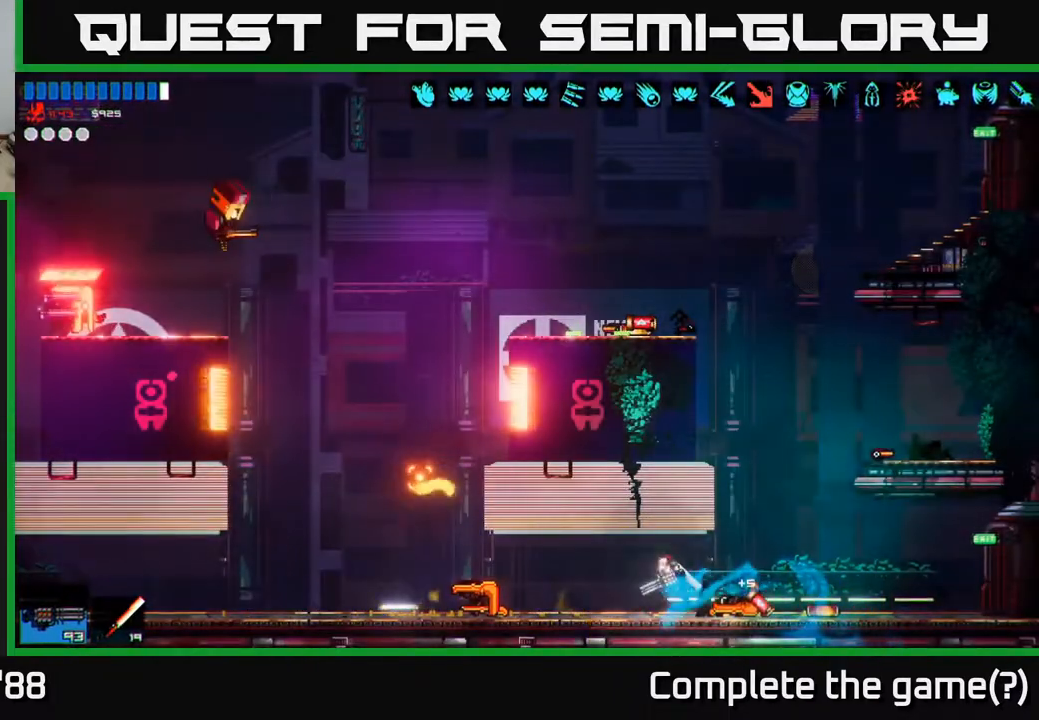
{"buttons": [], "left_stick": "left", "right_stick": "up-left", "events": []}
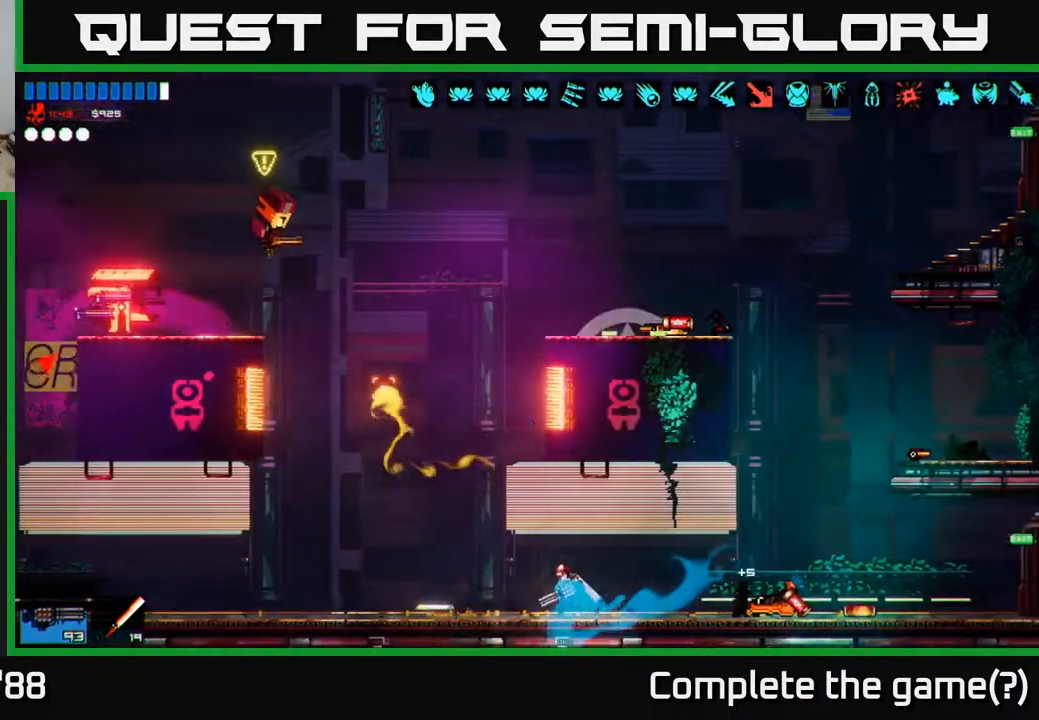
{"buttons": [], "left_stick": "left", "right_stick": "up-left", "events": [[83, "R2", "down"], [150, "R2", "up"], [267, "R2", "down"], [300, "R2", "up"]]}
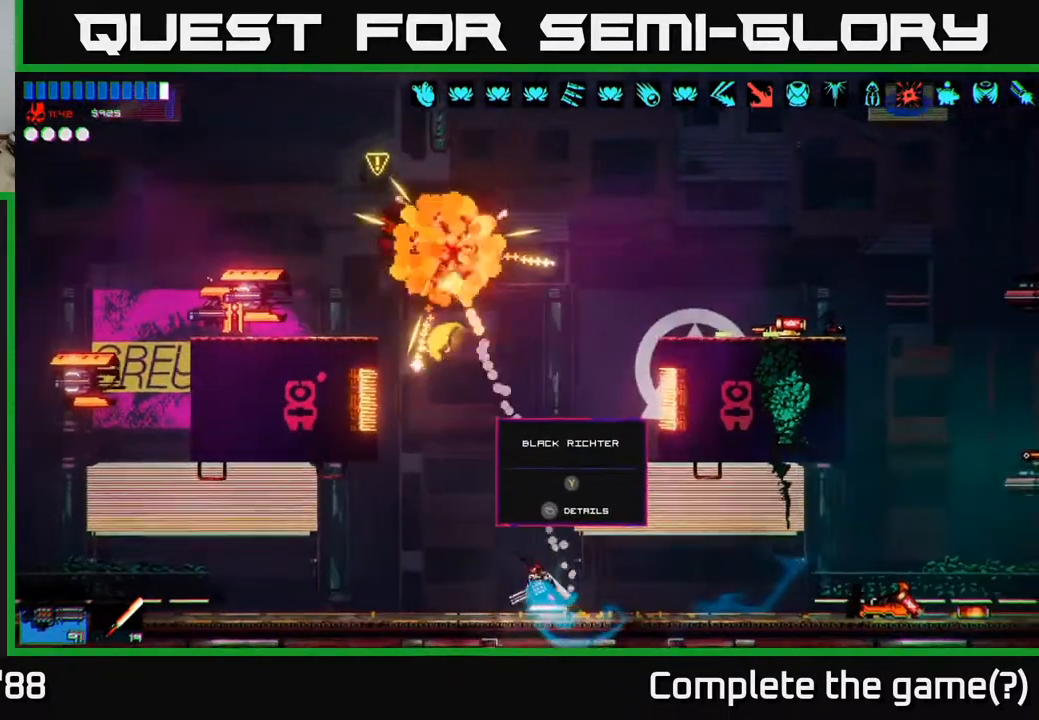
{"buttons": [], "left_stick": "center", "right_stick": "up-left", "events": [[500, "left_stick", "center"]]}
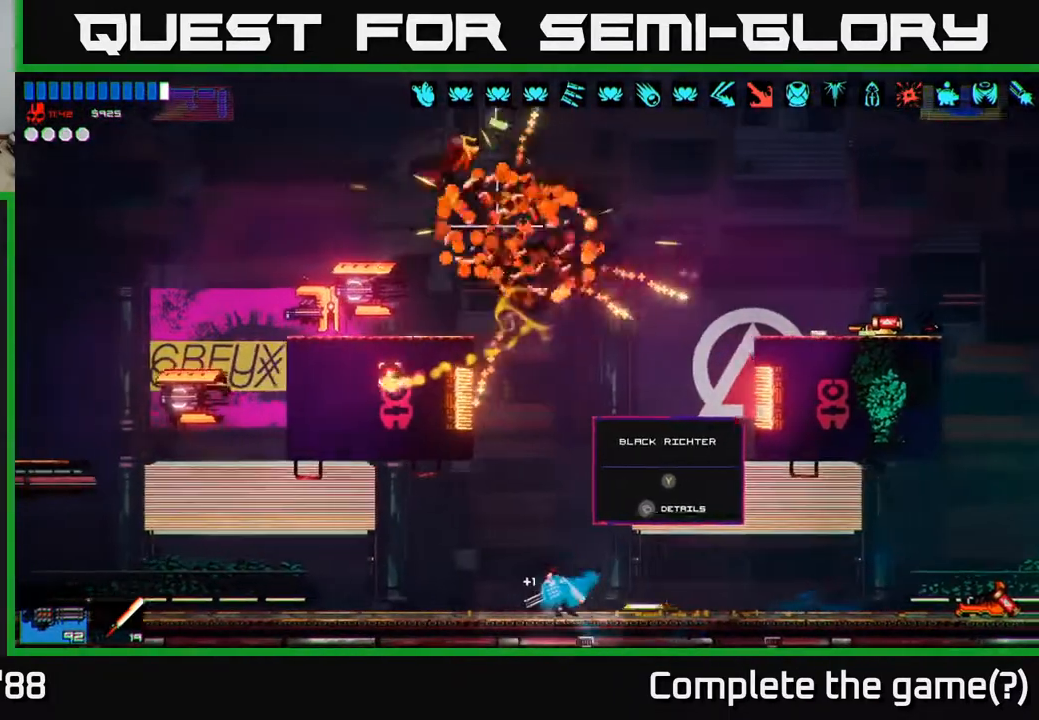
{"buttons": ["R2"], "left_stick": "left", "right_stick": "up-left", "events": [[67, "left_stick", "left"], [500, "R2", "down"]]}
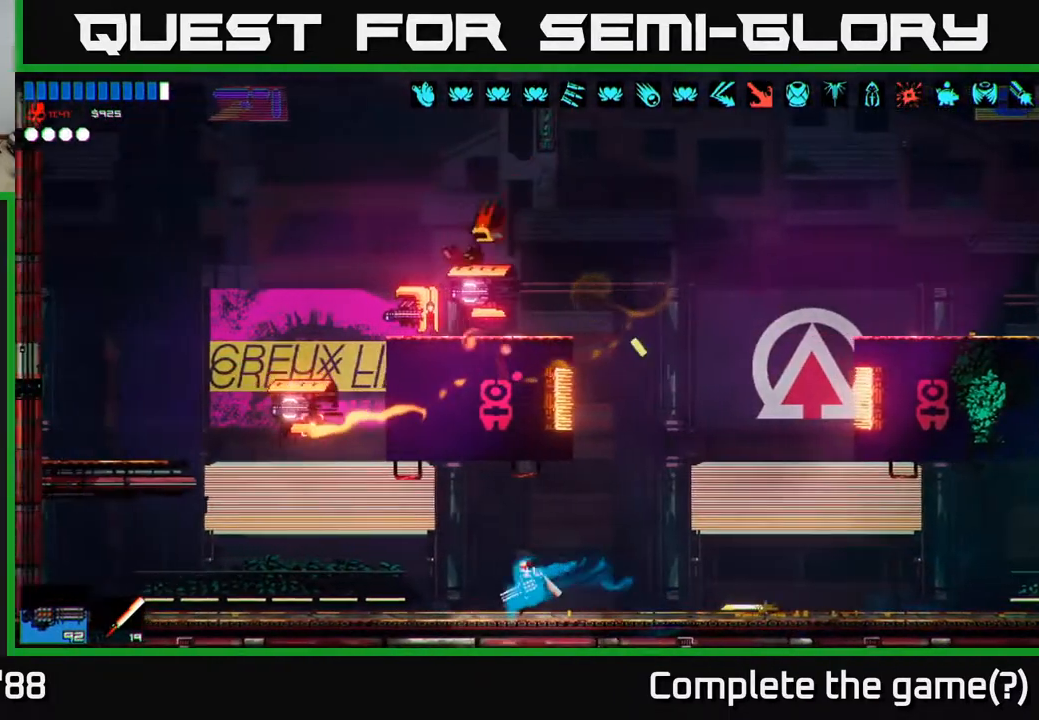
{"buttons": ["R2"], "left_stick": "left", "right_stick": "up-left", "events": [[50, "R2", "up"], [483, "R2", "down"]]}
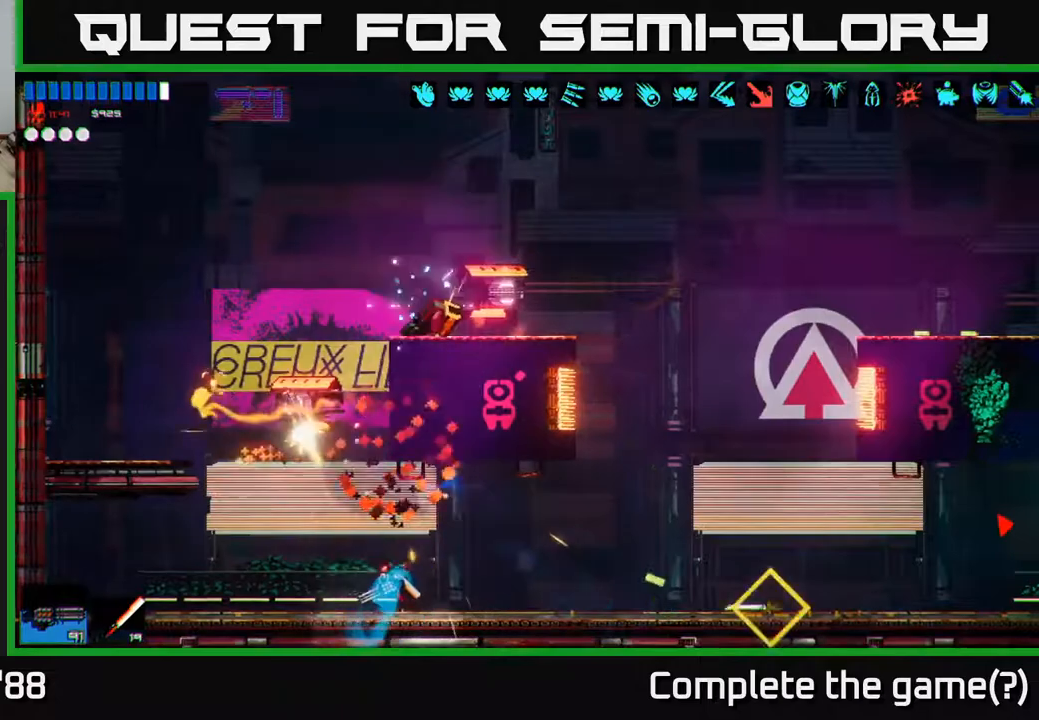
{"buttons": ["A"], "left_stick": "left", "right_stick": "up-right", "events": [[33, "R2", "up"], [50, "right_stick", "up"], [267, "right_stick", "up-right"], [400, "A", "down"]]}
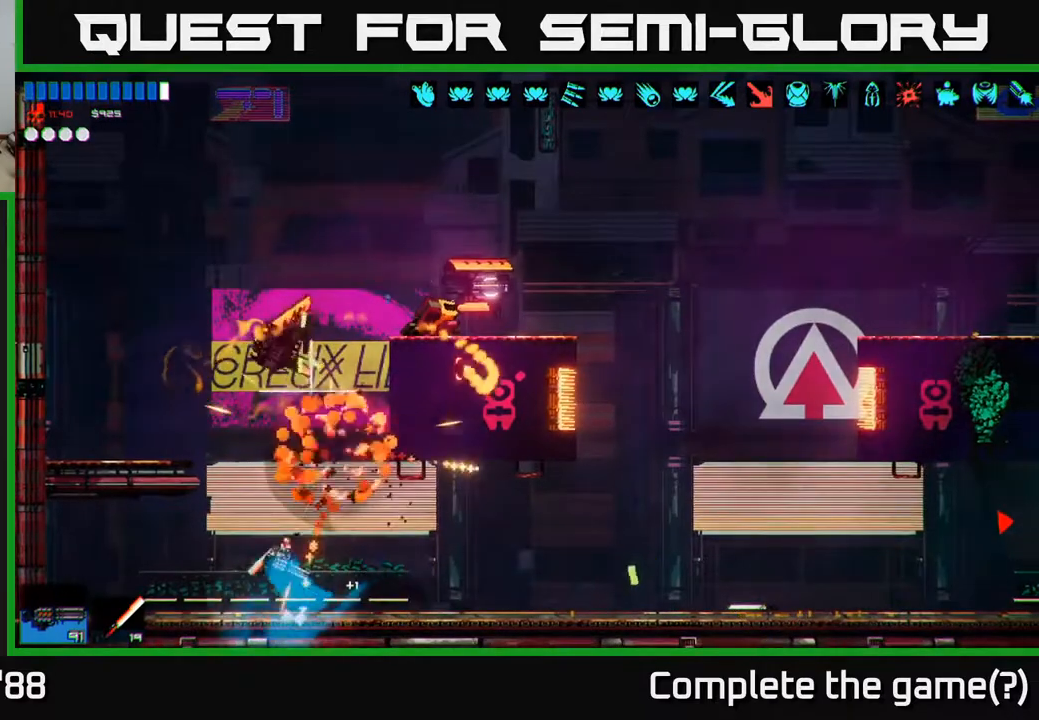
{"buttons": [], "left_stick": "up-left", "right_stick": "right", "events": [[50, "A", "up"], [133, "A", "down"], [150, "left_stick", "up-left"], [300, "R2", "down"], [317, "right_stick", "right"], [350, "A", "up"], [367, "R2", "up"]]}
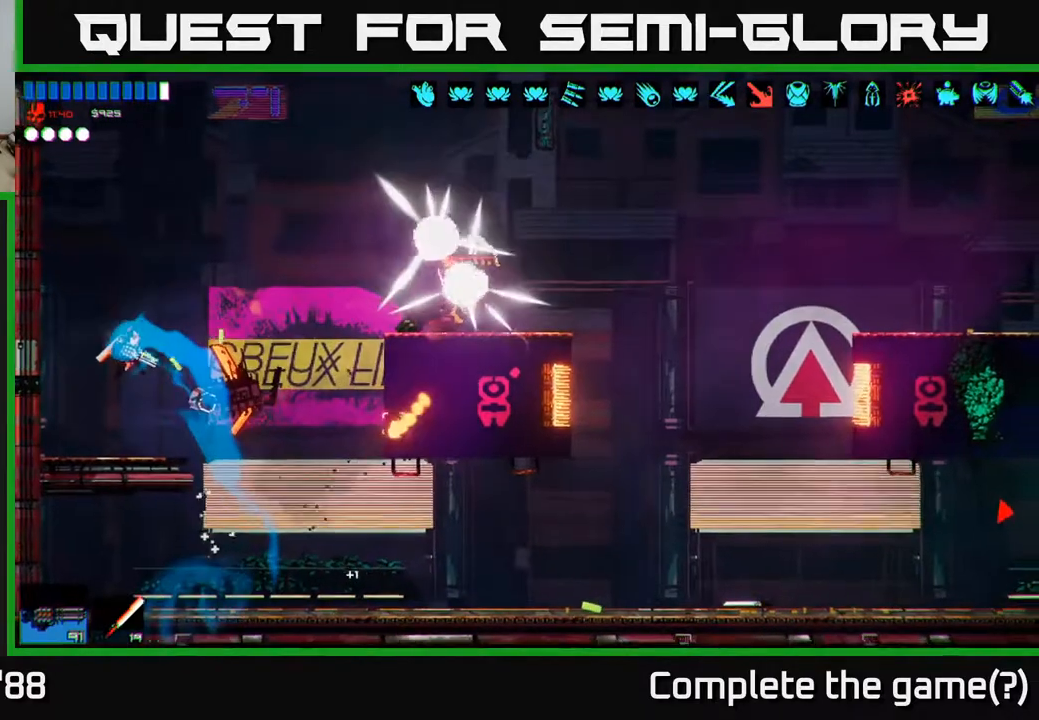
{"buttons": [], "left_stick": "right", "right_stick": "right", "events": [[117, "left_stick", "up-right"], [167, "left_stick", "right"]]}
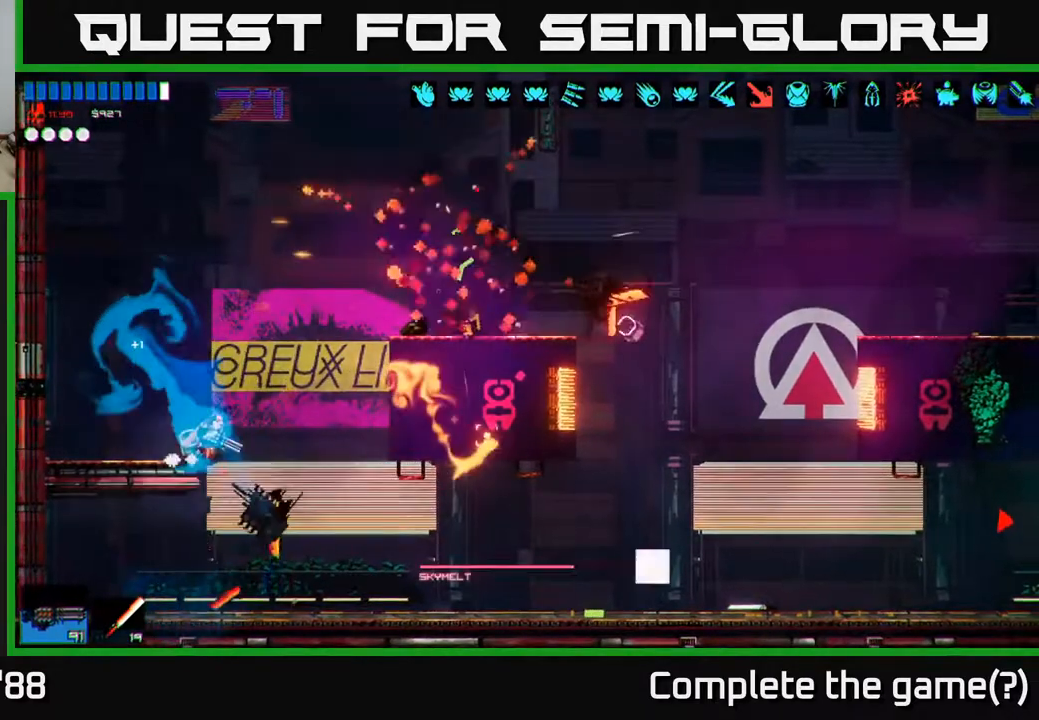
{"buttons": [], "left_stick": "right", "right_stick": "right", "events": [[317, "R2", "down"], [383, "R2", "up"]]}
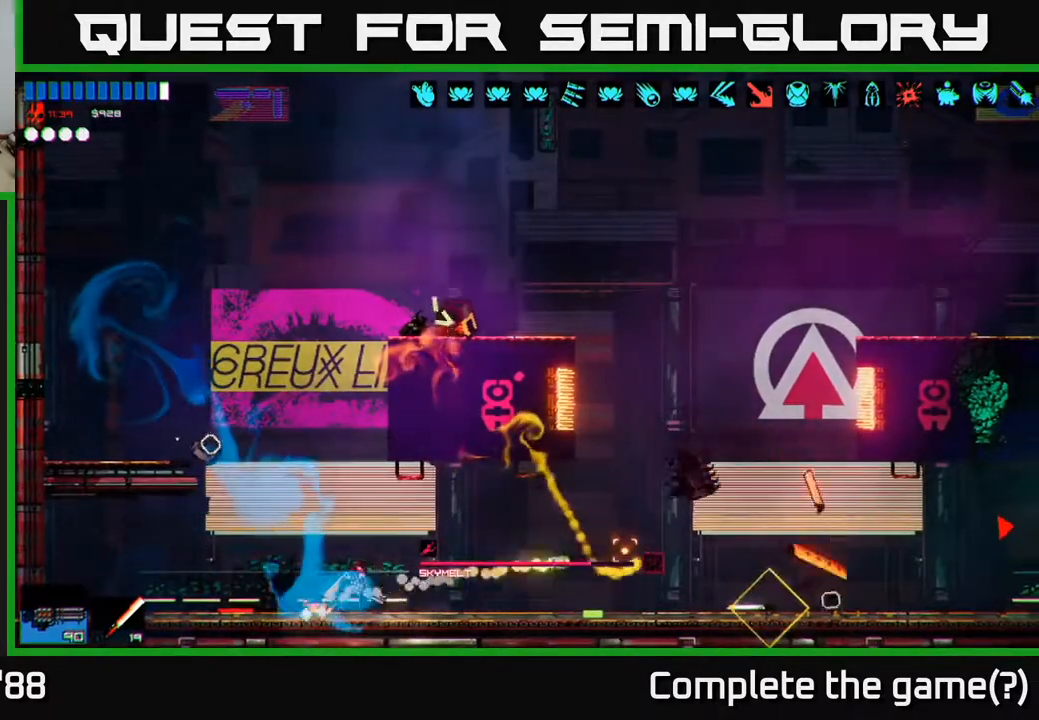
{"buttons": [], "left_stick": "right", "right_stick": "right", "events": []}
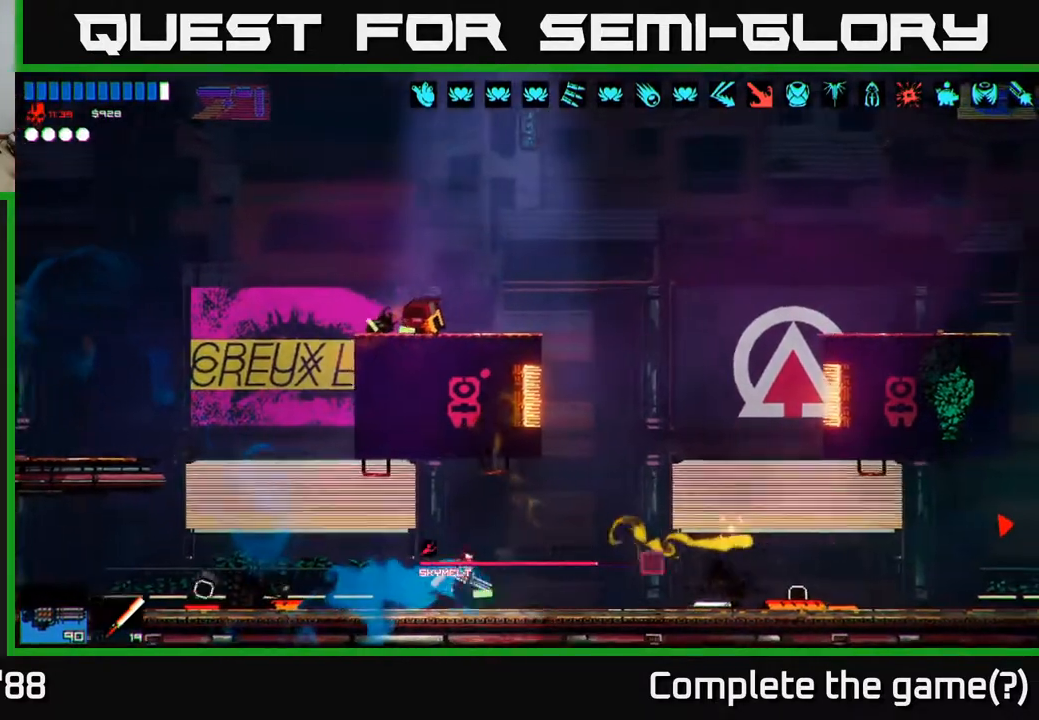
{"buttons": [], "left_stick": "right", "right_stick": "right", "events": [[200, "R2", "down"], [283, "R2", "up"]]}
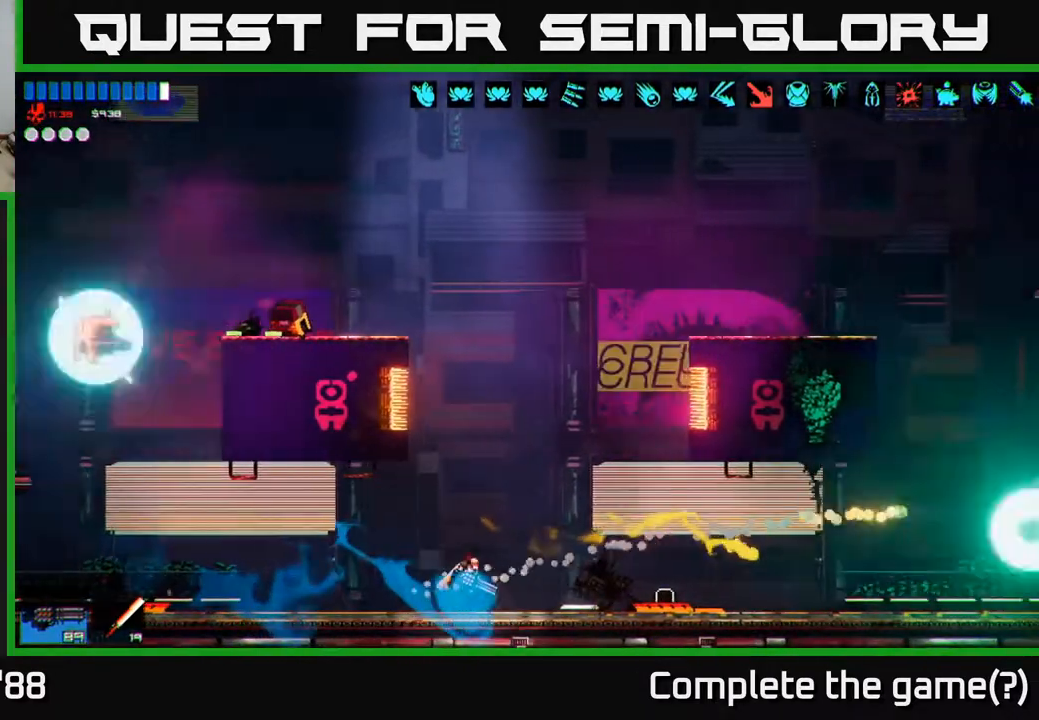
{"buttons": [], "left_stick": "right", "right_stick": "center", "events": [[500, "right_stick", "center"]]}
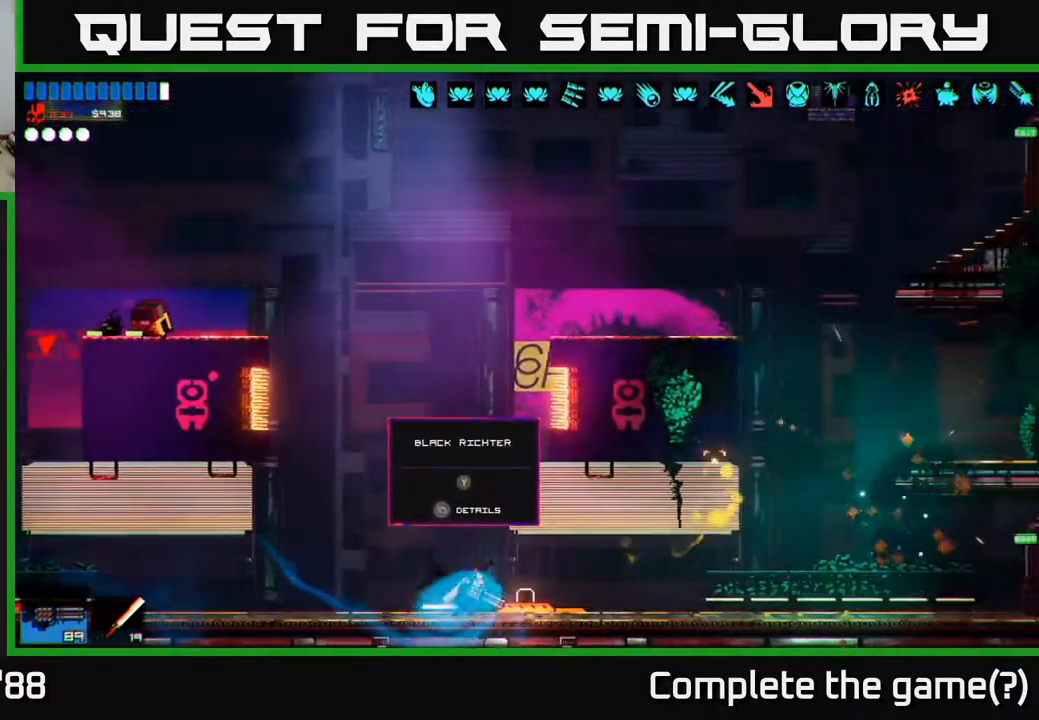
{"buttons": [], "left_stick": "left", "right_stick": "up-left", "events": [[283, "right_stick", "left"], [317, "left_stick", "left"], [467, "right_stick", "up-left"]]}
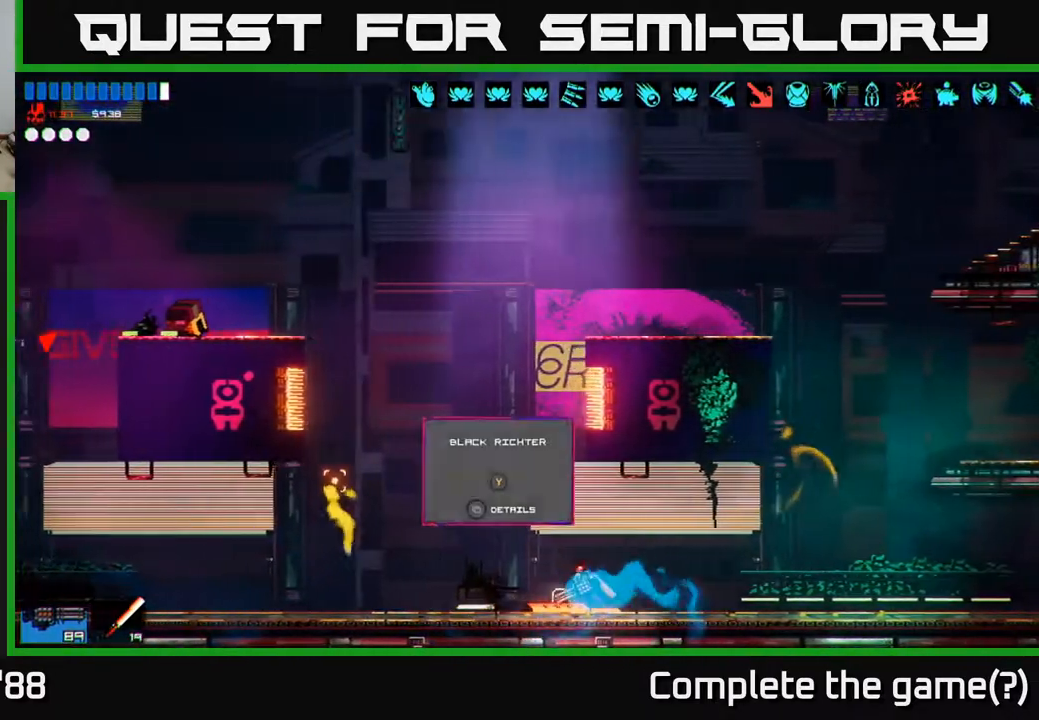
{"buttons": [], "left_stick": "left", "right_stick": "up-left", "events": []}
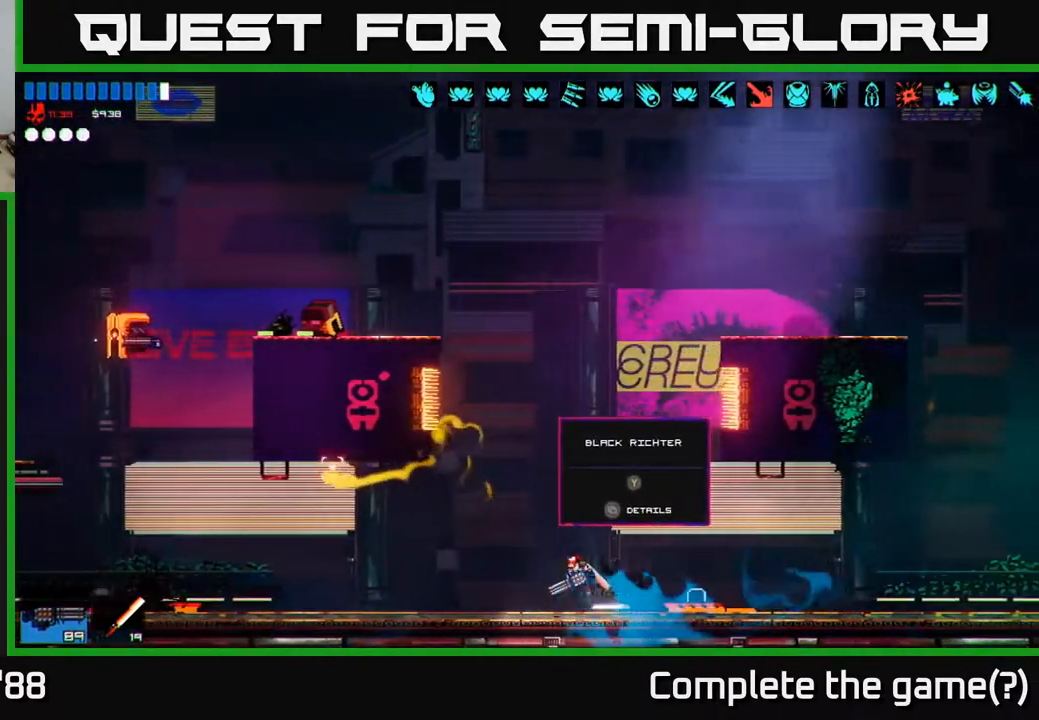
{"buttons": [], "left_stick": "left", "right_stick": "up-left", "events": []}
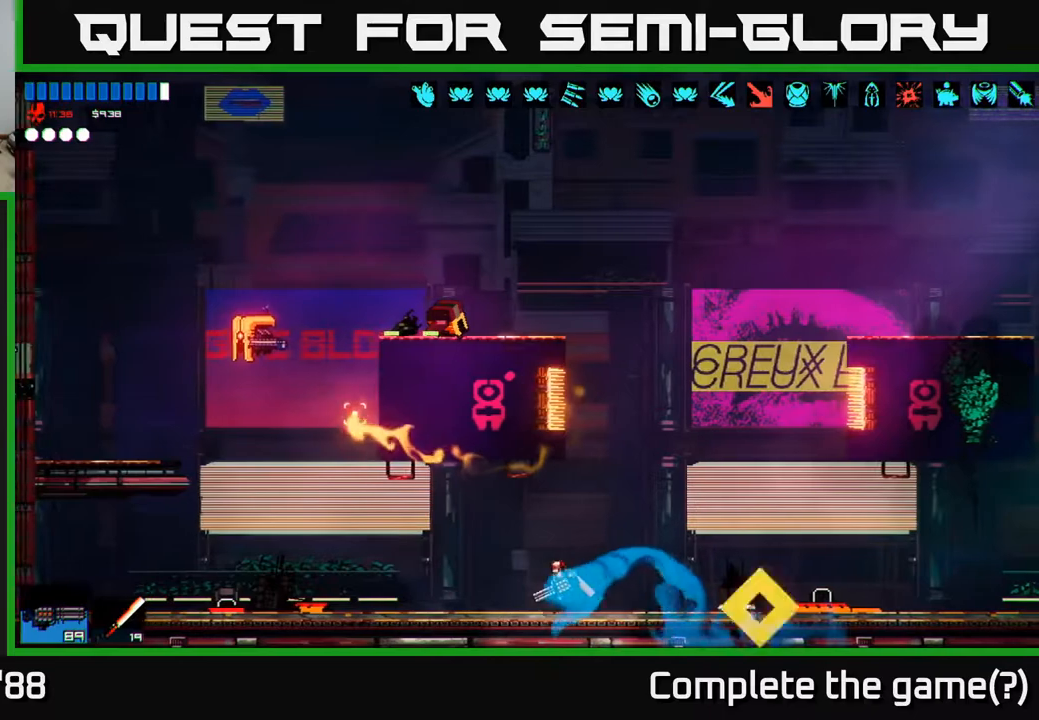
{"buttons": ["R2"], "left_stick": "left", "right_stick": "up-left", "events": [[467, "R2", "down"]]}
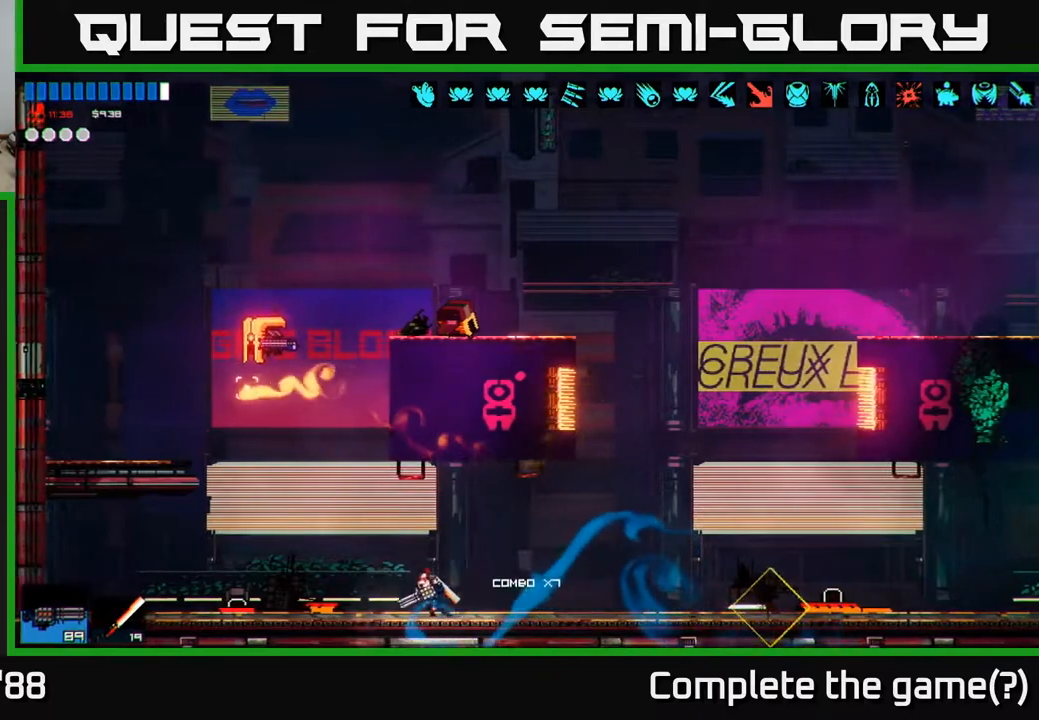
{"buttons": [], "left_stick": "center", "right_stick": "up-left", "events": [[33, "R2", "up"], [67, "left_stick", "right"], [217, "left_stick", "left"], [383, "left_stick", "center"]]}
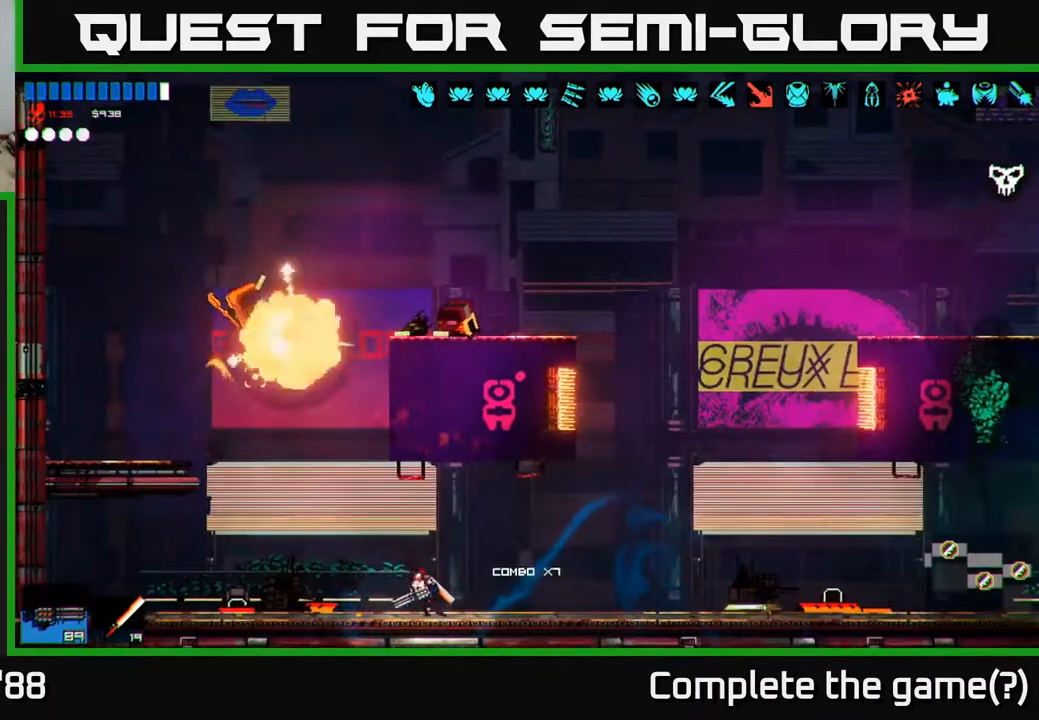
{"buttons": ["A"], "left_stick": "left", "right_stick": "up-left", "events": [[117, "left_stick", "left"], [317, "A", "down"]]}
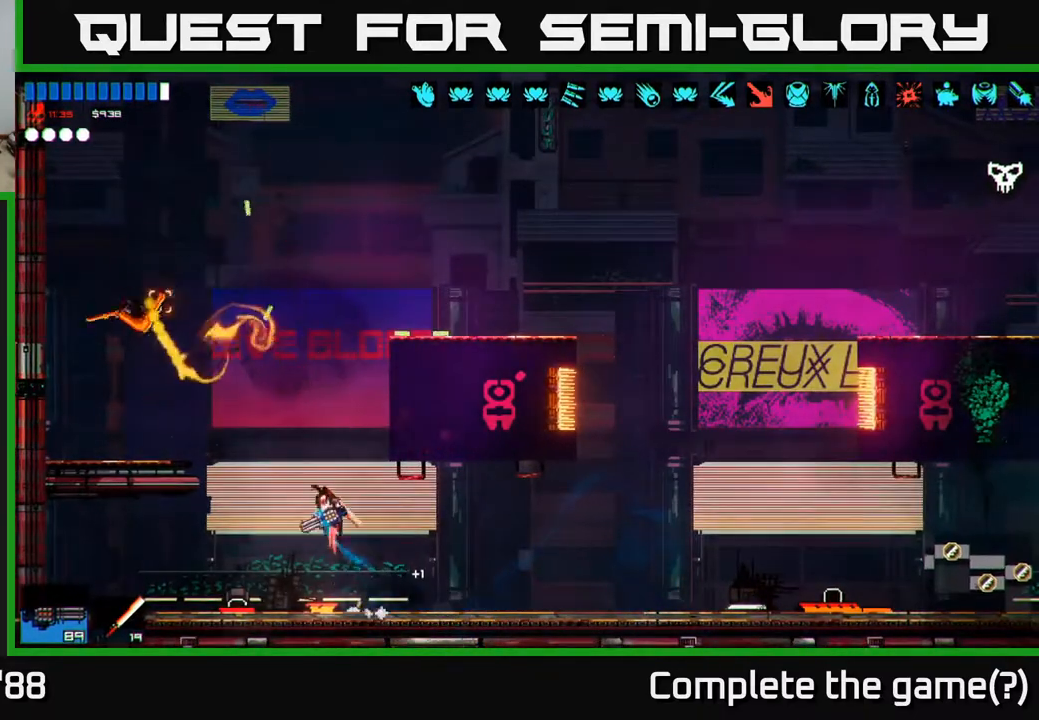
{"buttons": [], "left_stick": "right", "right_stick": "right", "events": [[17, "A", "up"], [50, "left_stick", "up-left"], [217, "right_stick", "up"], [417, "left_stick", "right"], [417, "right_stick", "right"]]}
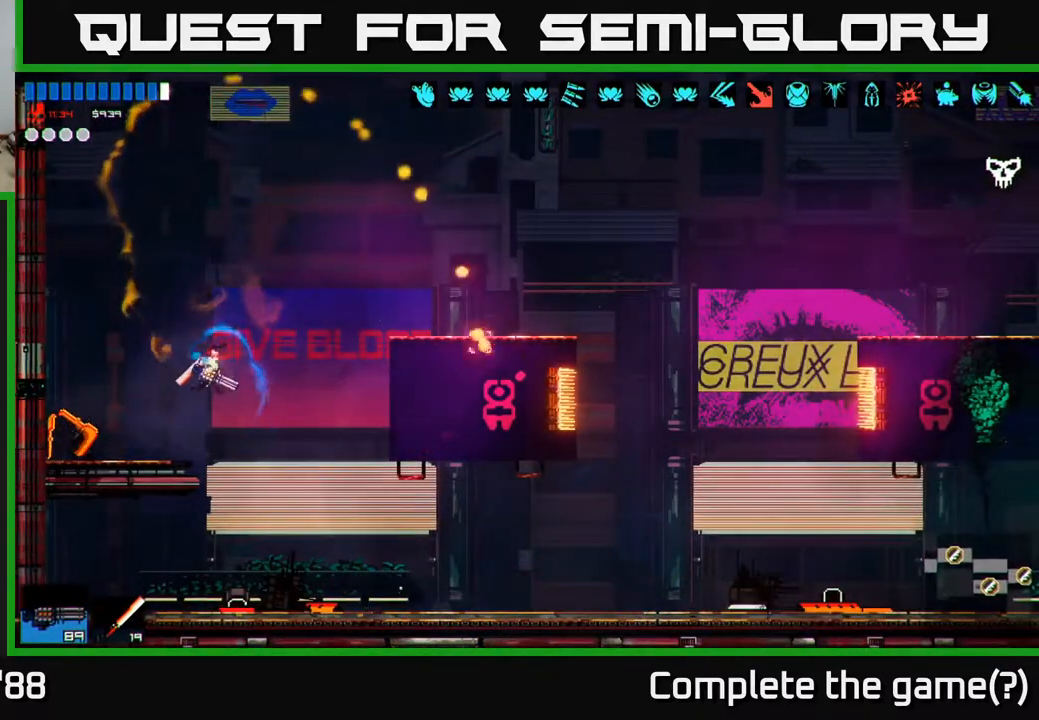
{"buttons": ["A"], "left_stick": "right", "right_stick": "right", "events": [[83, "right_stick", "down-right"], [133, "left_stick", "center"], [217, "right_stick", "right"], [333, "left_stick", "right"], [383, "A", "down"]]}
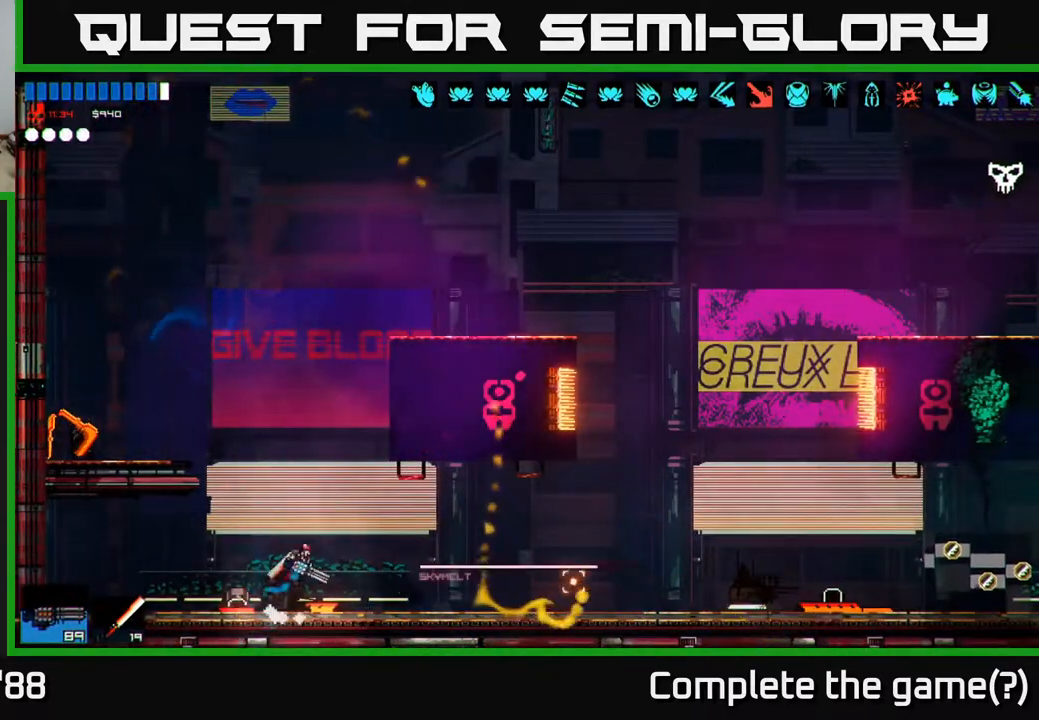
{"buttons": [], "left_stick": "right", "right_stick": "right", "events": [[17, "left_stick", "center"], [67, "A", "up"], [167, "left_stick", "right"], [200, "A", "down"], [483, "A", "up"]]}
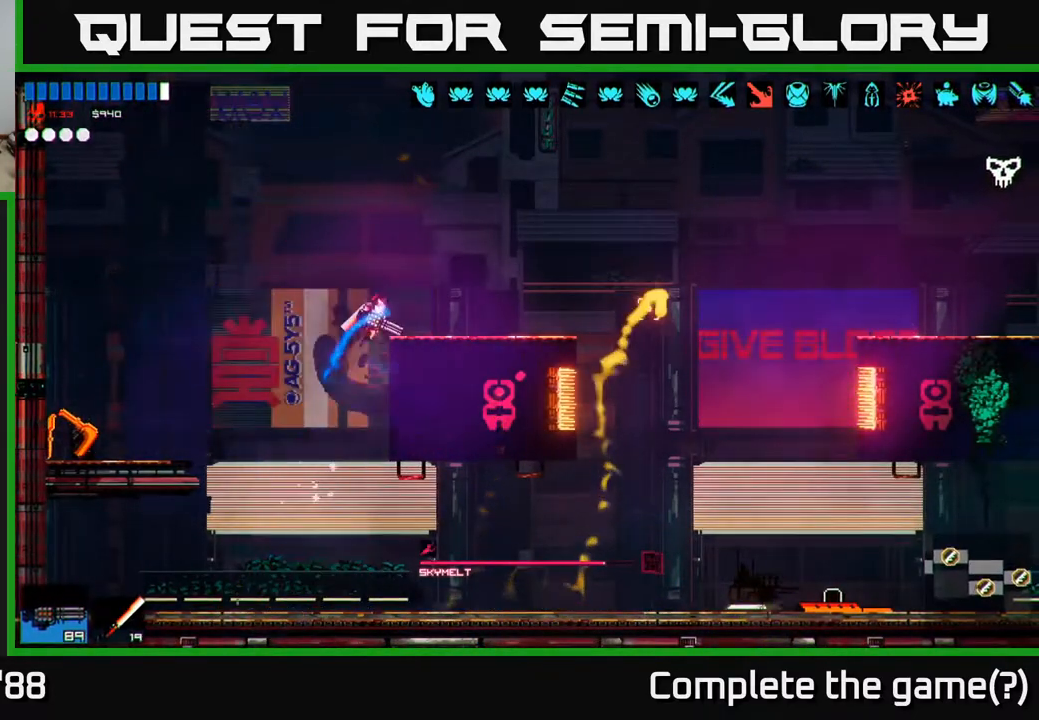
{"buttons": [], "left_stick": "right", "right_stick": "right", "events": []}
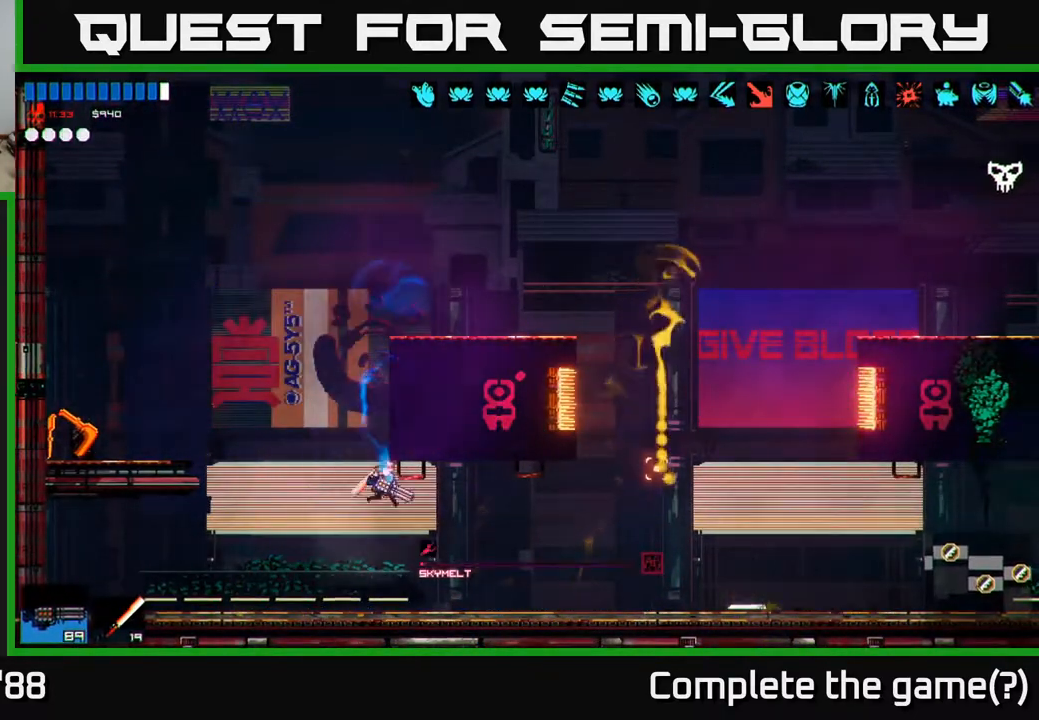
{"buttons": [], "left_stick": "right", "right_stick": "right", "events": []}
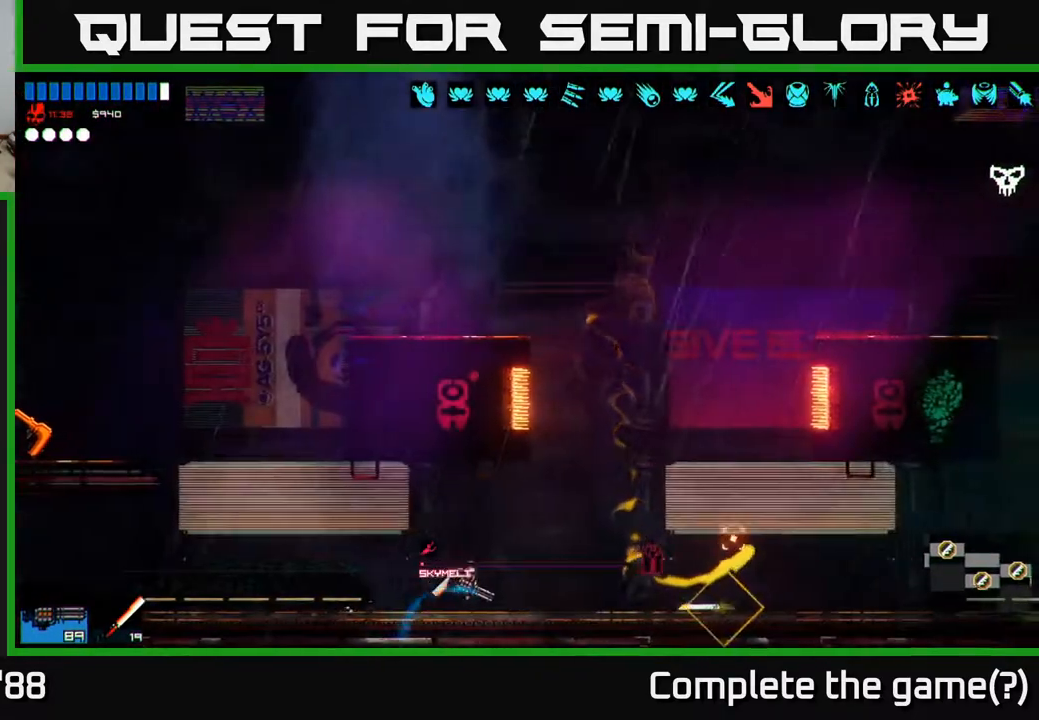
{"buttons": ["A"], "left_stick": "right", "right_stick": "right", "events": [[217, "A", "down"]]}
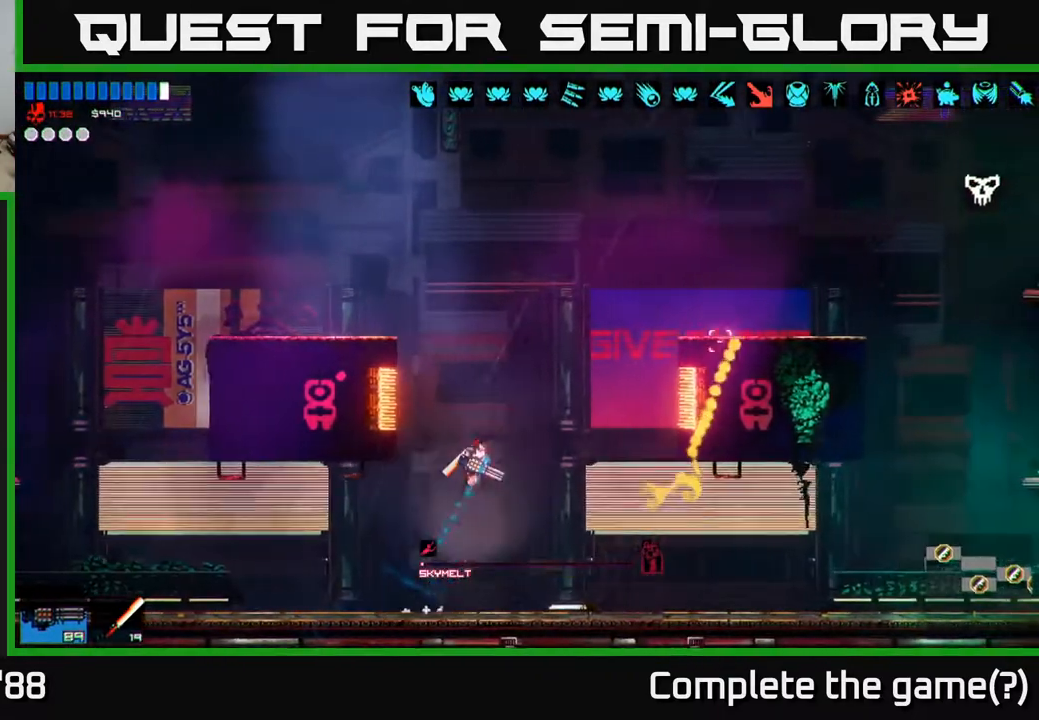
{"buttons": ["A"], "left_stick": "right", "right_stick": "right", "events": [[83, "A", "up"], [250, "A", "down"]]}
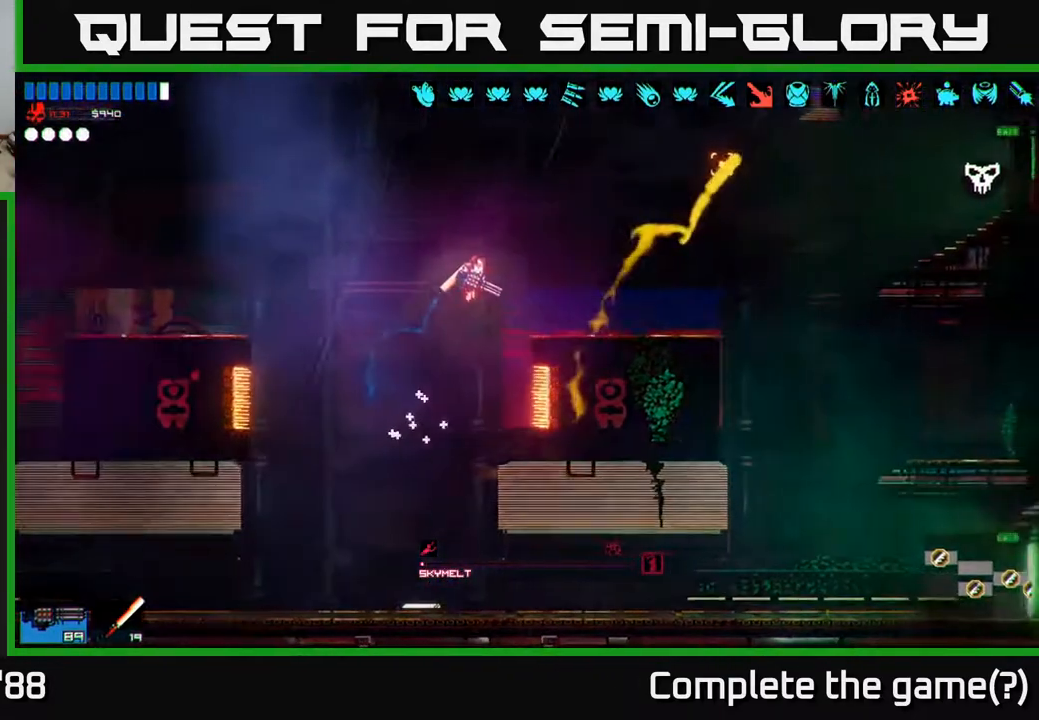
{"buttons": [], "left_stick": "right", "right_stick": "right", "events": [[100, "A", "up"]]}